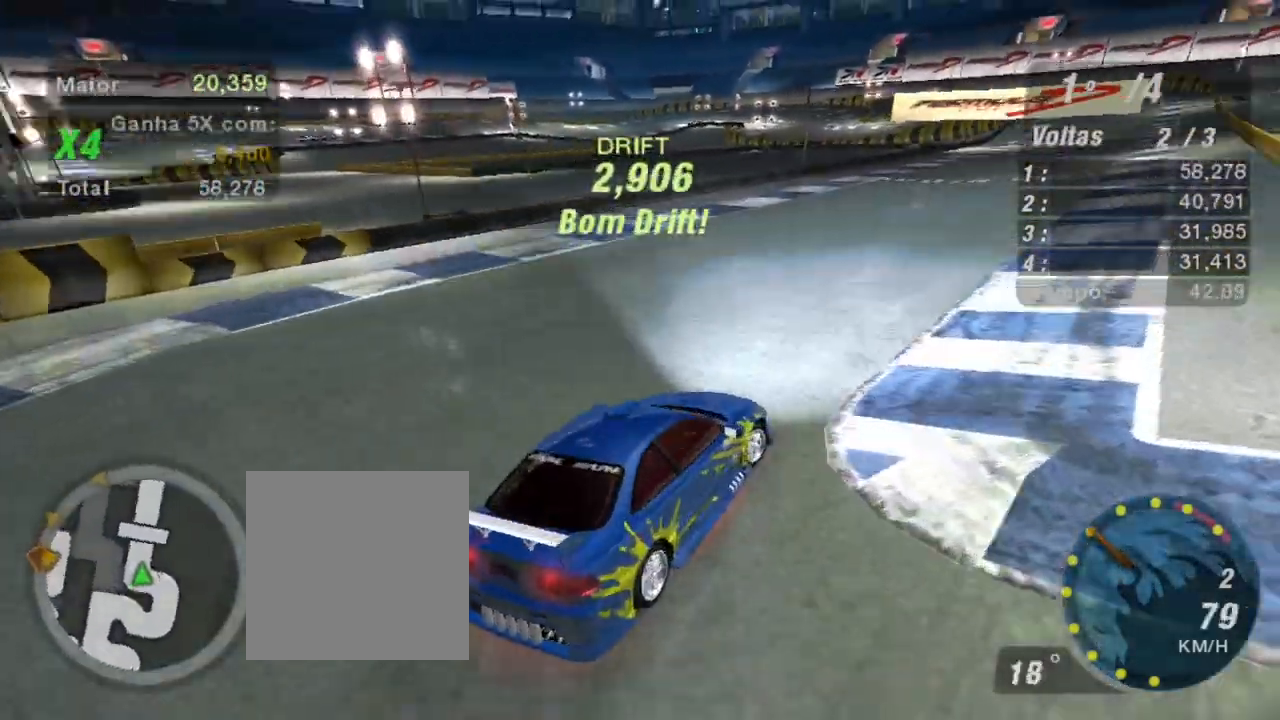
Gameplay with a controller (Xbox layout); each line is a JSON object with the inputs held at the frame after it. "events" lists button and stick changes between this image and that frame as [ms after this image, input, new state], when the widget could be followed in between.
{"buttons": ["R2"], "left_stick": "left", "right_stick": "center", "events": [[300, "left_stick", "left"]]}
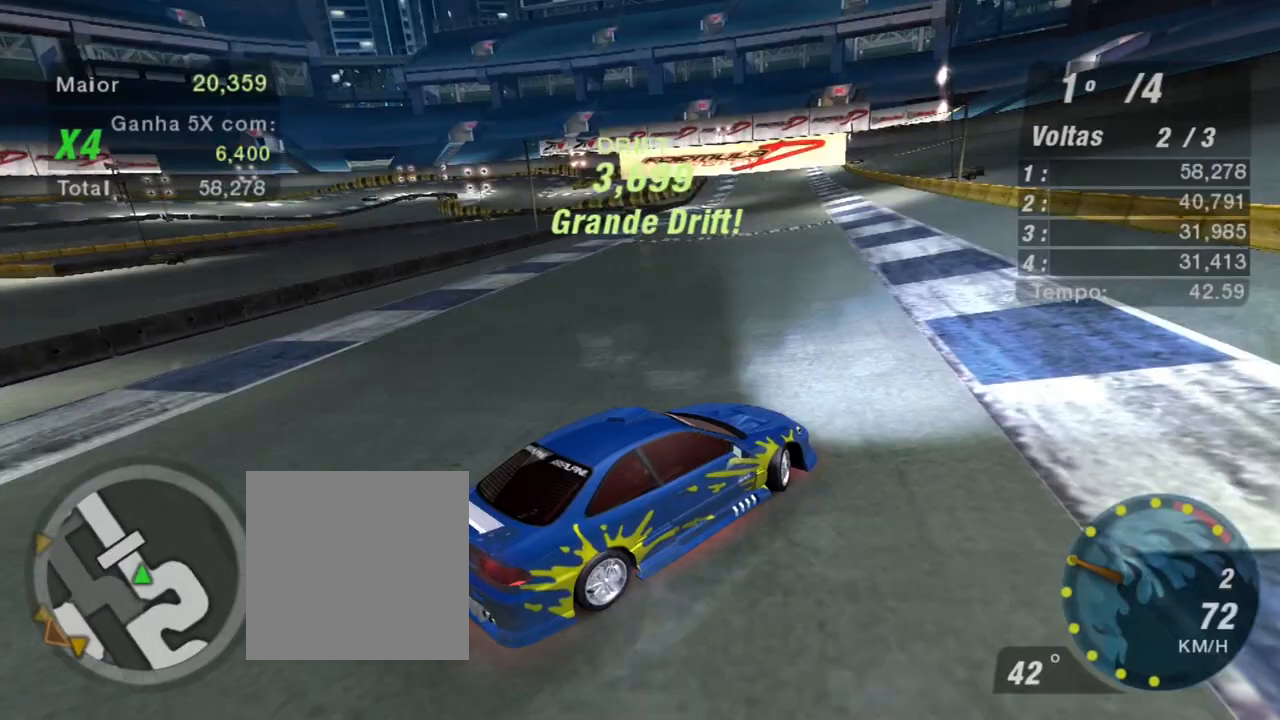
{"buttons": ["R2"], "left_stick": "left", "right_stick": "center", "events": []}
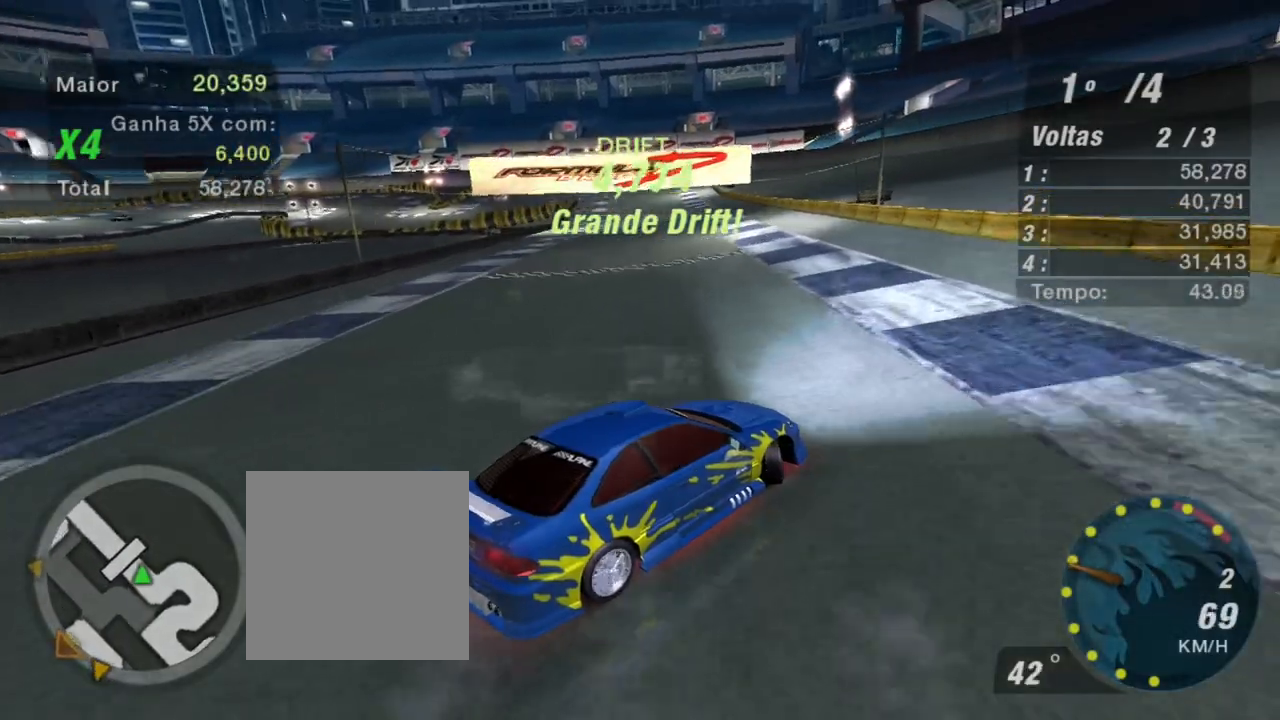
{"buttons": ["R2"], "left_stick": "left", "right_stick": "center", "events": []}
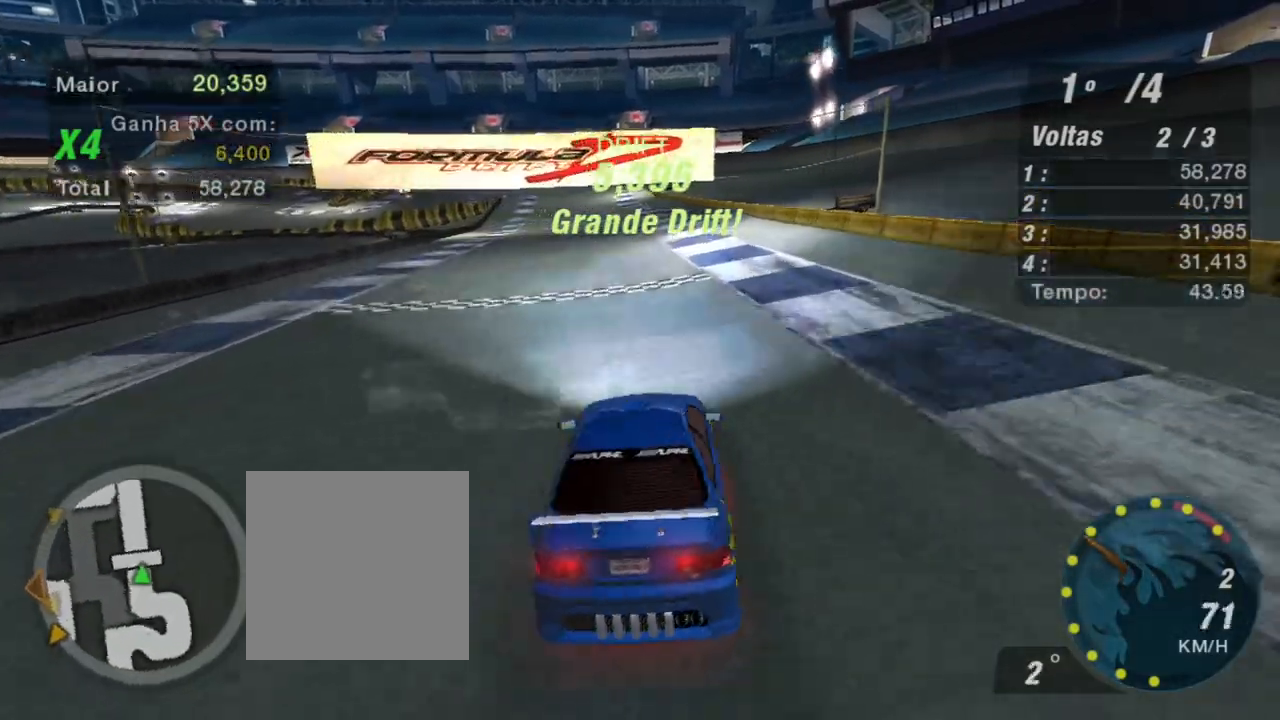
{"buttons": ["R2"], "left_stick": "right", "right_stick": "center", "events": [[167, "left_stick", "center"], [233, "left_stick", "right"]]}
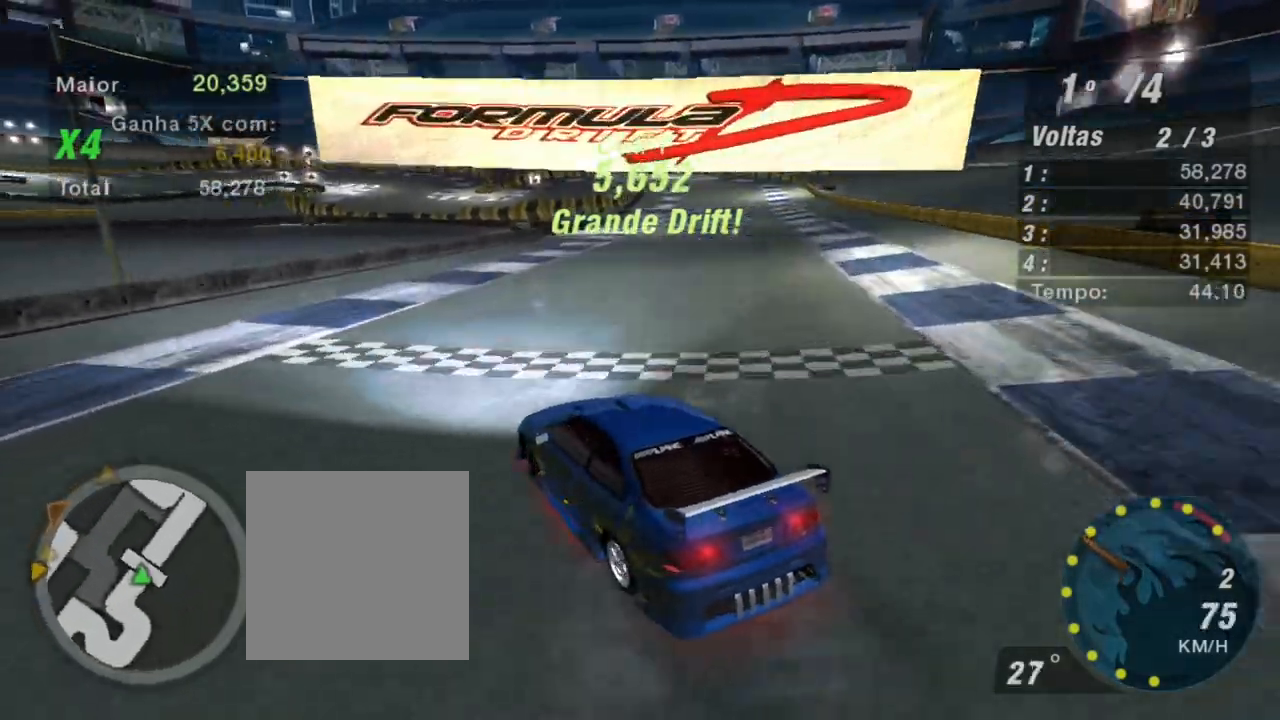
{"buttons": ["R2"], "left_stick": "right", "right_stick": "center", "events": []}
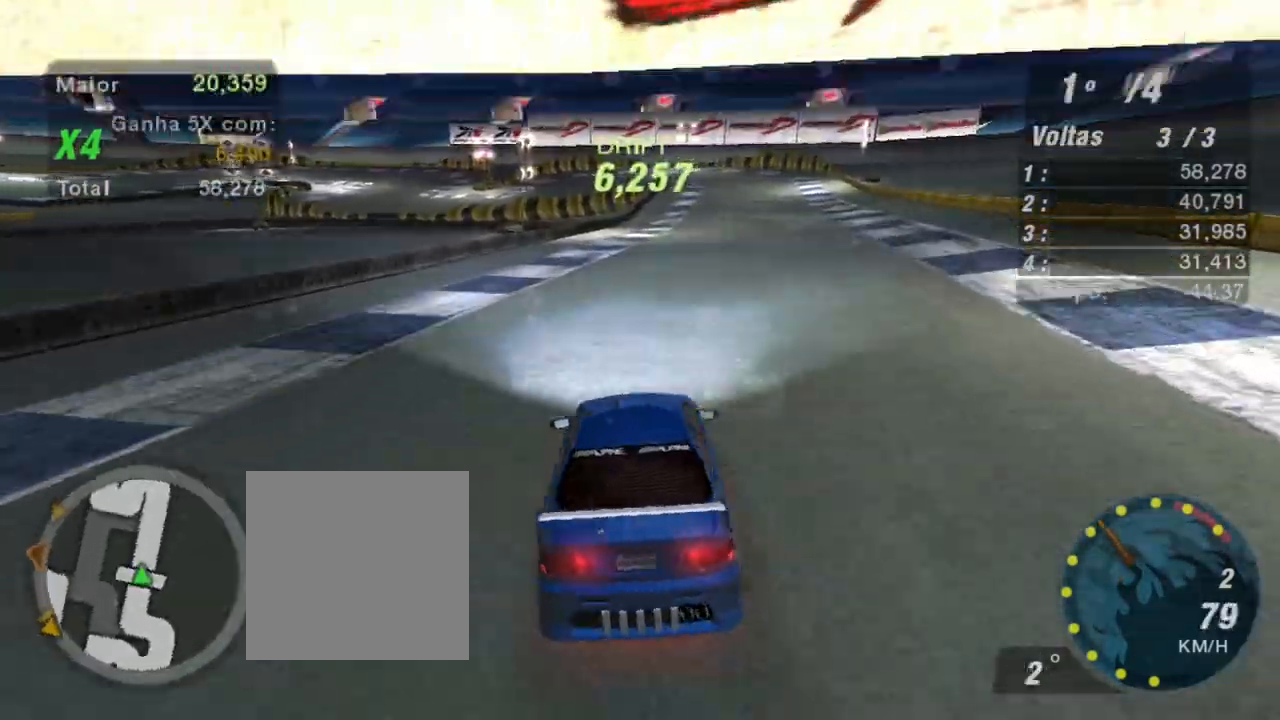
{"buttons": ["R2"], "left_stick": "left", "right_stick": "center", "events": [[167, "left_stick", "center"], [267, "left_stick", "left"]]}
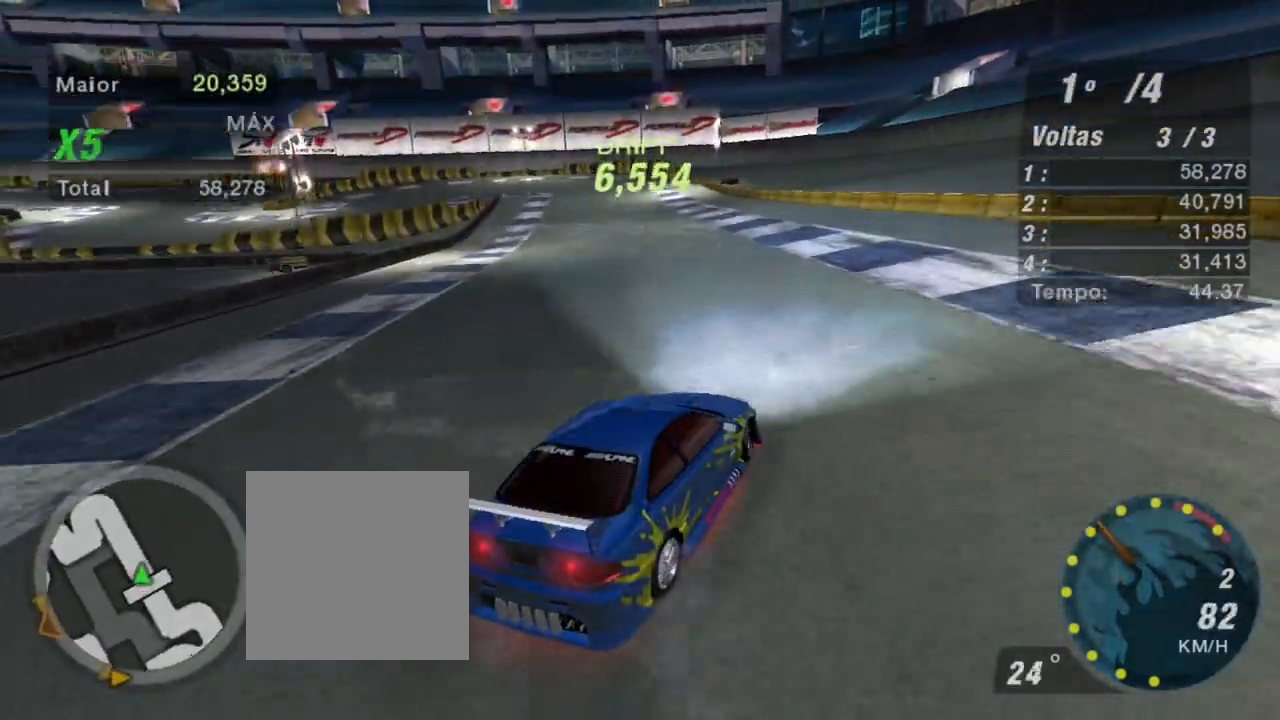
{"buttons": ["R2"], "left_stick": "left", "right_stick": "center", "events": []}
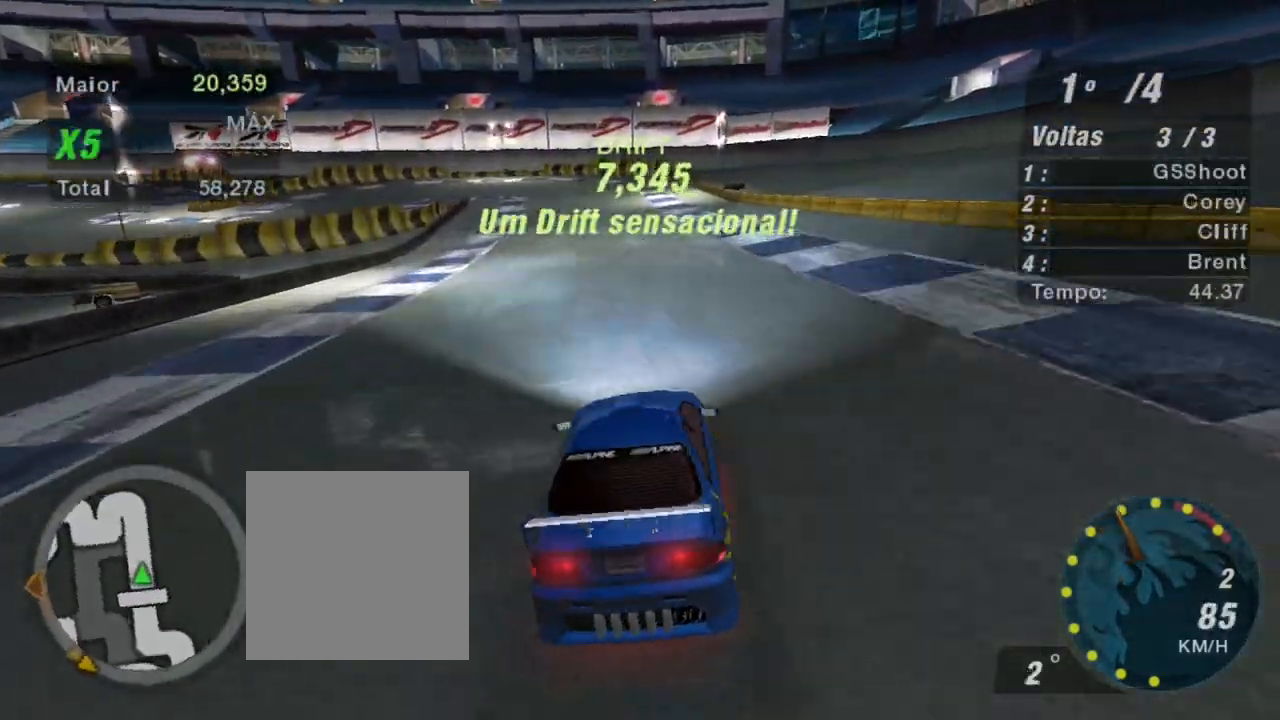
{"buttons": ["R2"], "left_stick": "right", "right_stick": "center", "events": [[166, "left_stick", "center"], [267, "left_stick", "right"]]}
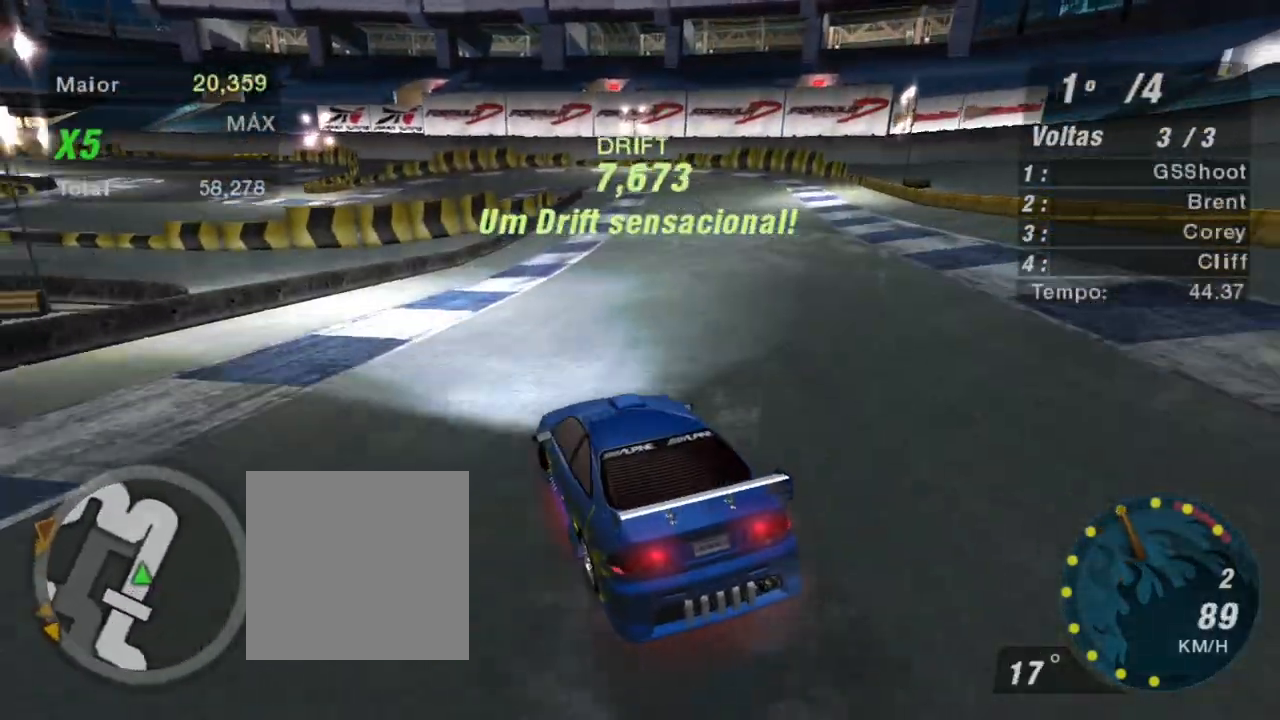
{"buttons": ["R2"], "left_stick": "right", "right_stick": "center", "events": []}
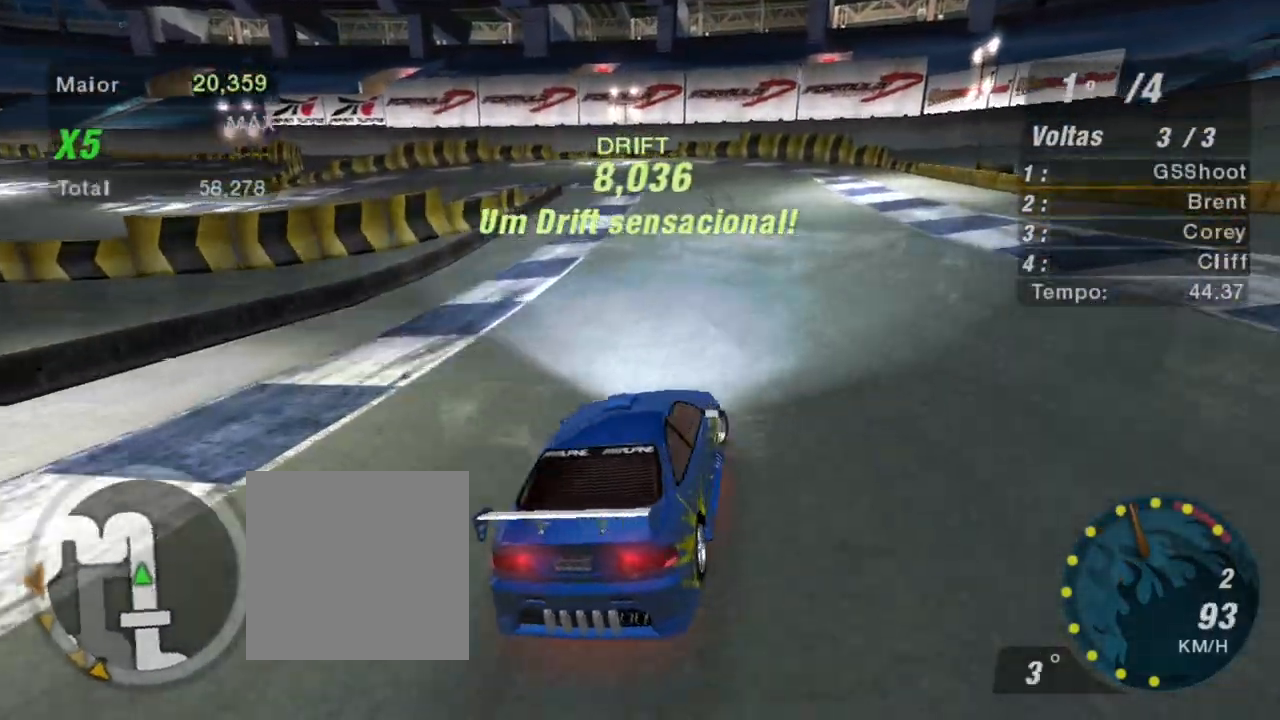
{"buttons": ["R2"], "left_stick": "left", "right_stick": "center", "events": [[66, "left_stick", "center"], [267, "left_stick", "left"]]}
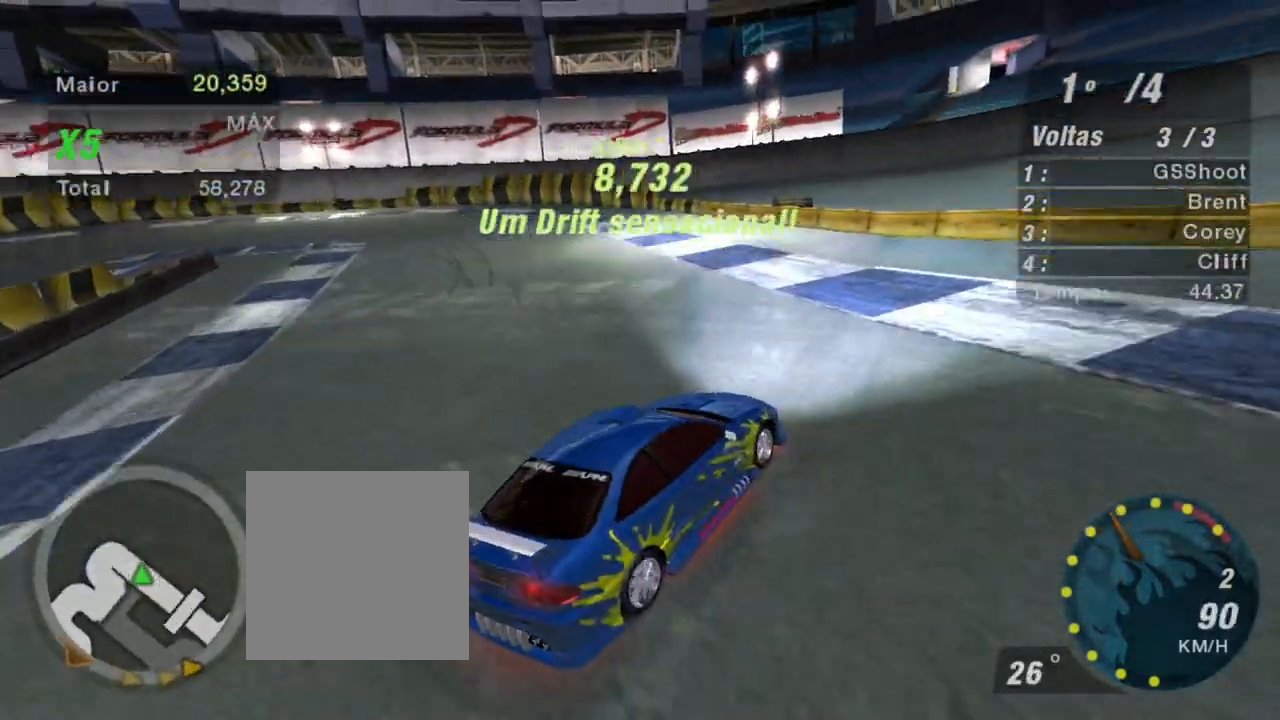
{"buttons": ["L2"], "left_stick": "down-left", "right_stick": "center", "events": [[234, "R2", "up"], [234, "left_stick", "down-left"], [367, "L2", "down"]]}
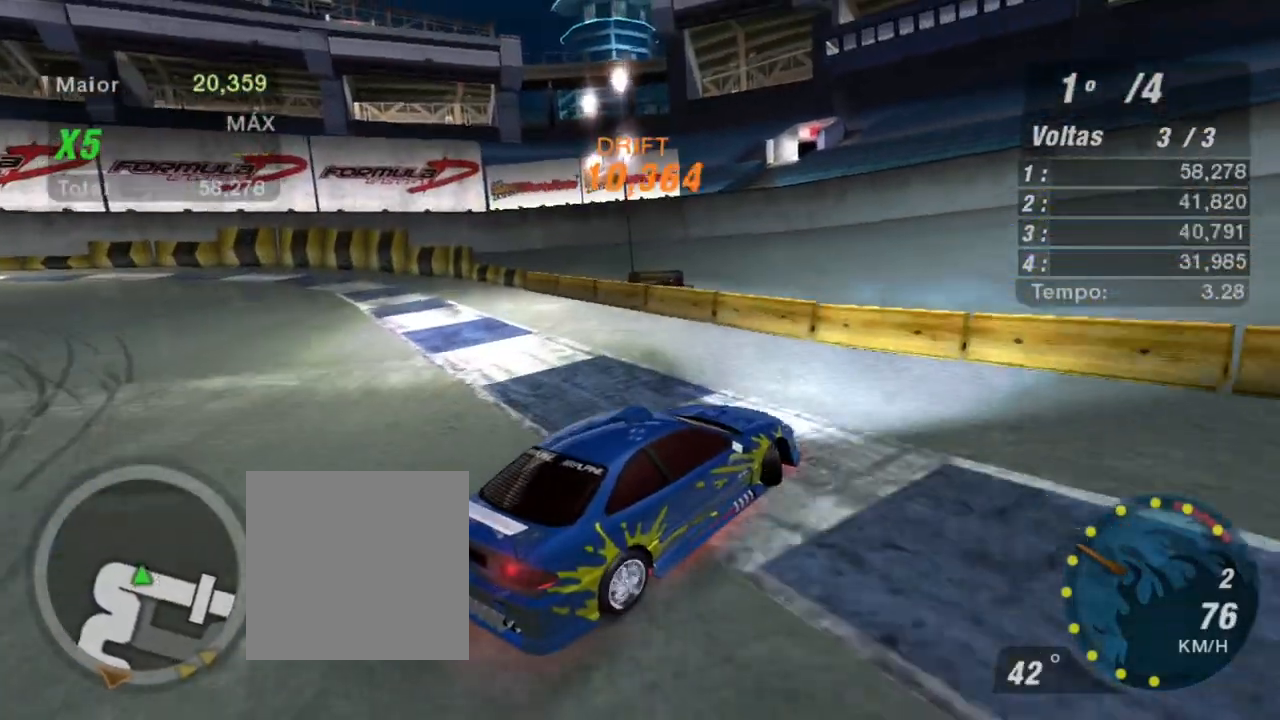
{"buttons": ["L2"], "left_stick": "down-left", "right_stick": "center", "events": []}
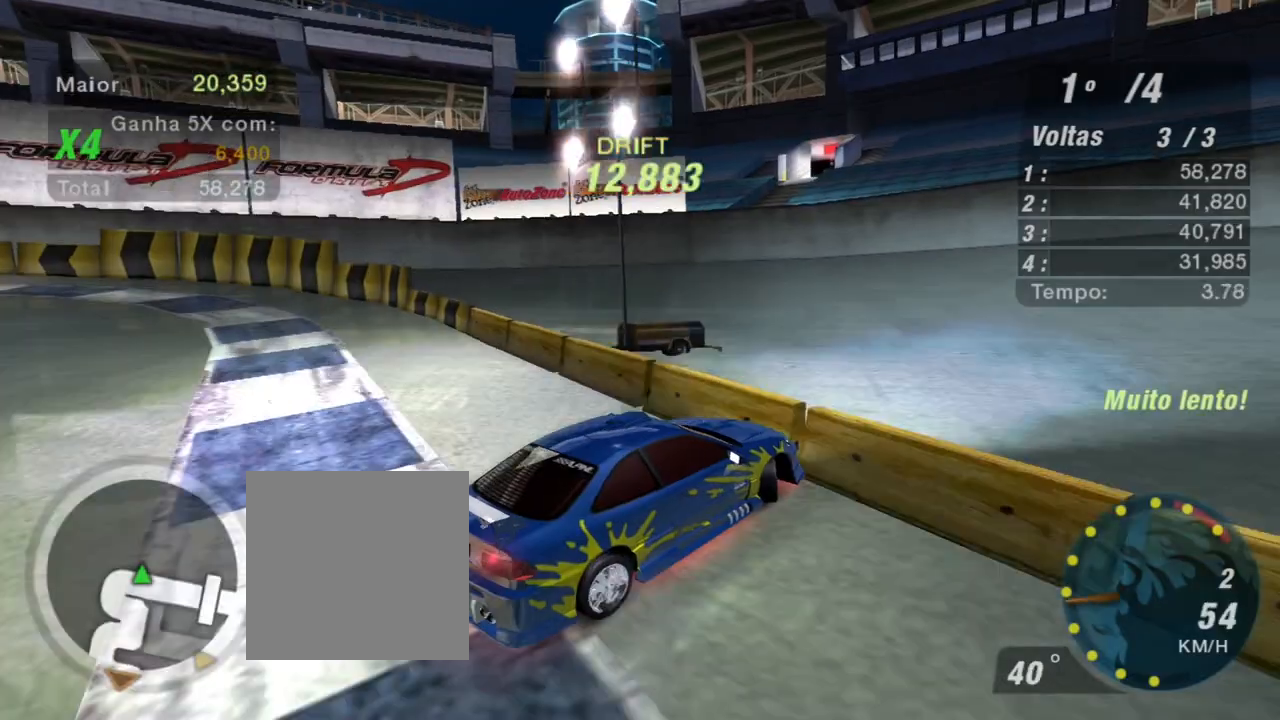
{"buttons": ["L2"], "left_stick": "down-left", "right_stick": "center", "events": []}
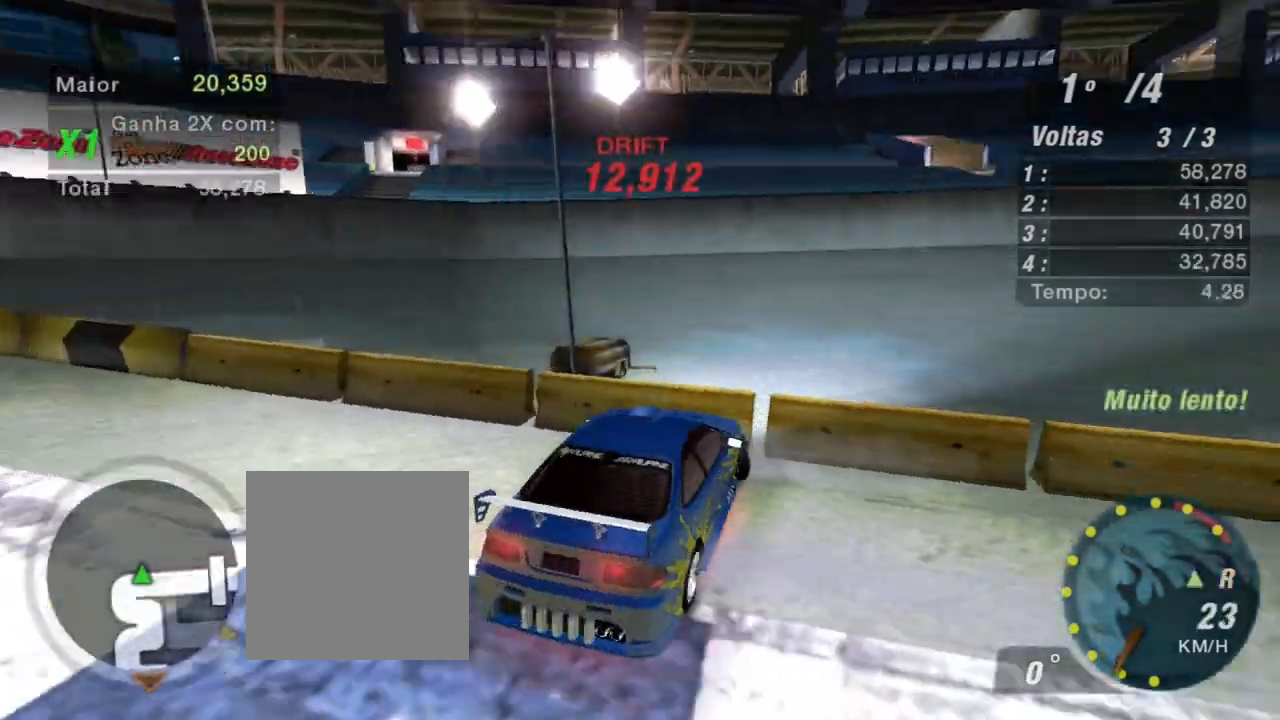
{"buttons": ["L2"], "left_stick": "down-left", "right_stick": "center", "events": []}
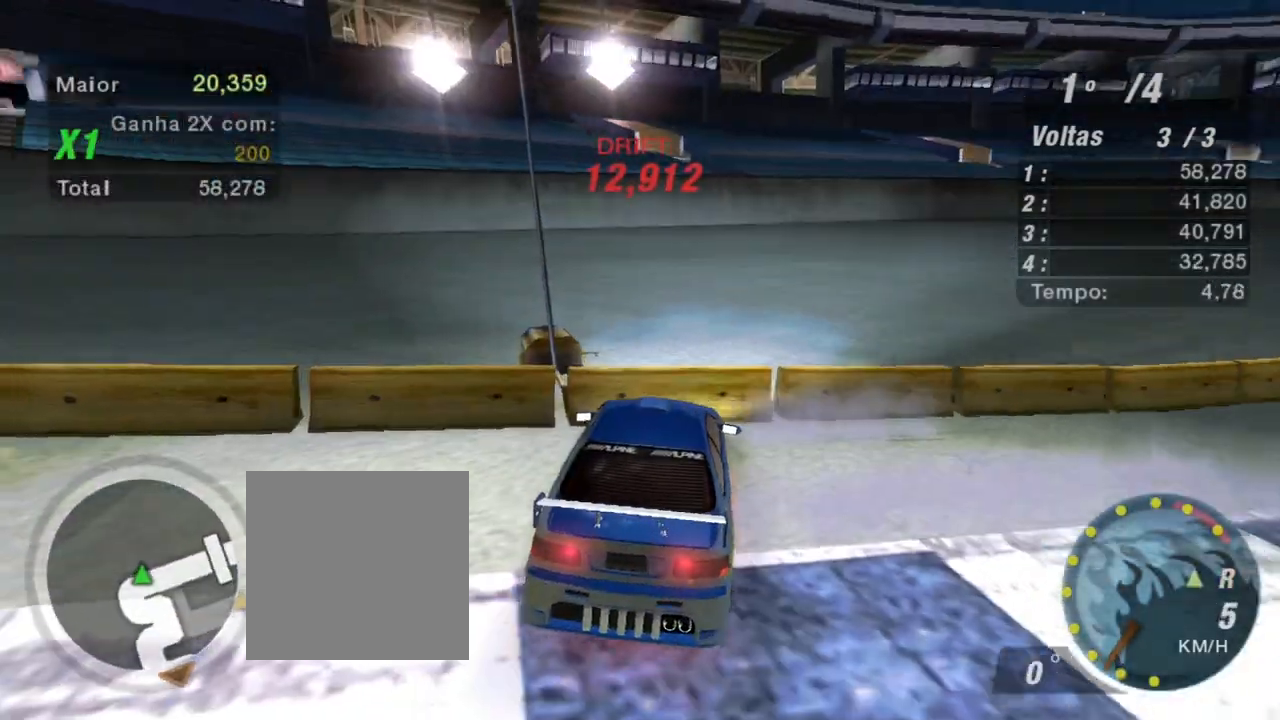
{"buttons": ["L2", "R3"], "left_stick": "down-left", "right_stick": "center", "events": [[200, "R3", "down"]]}
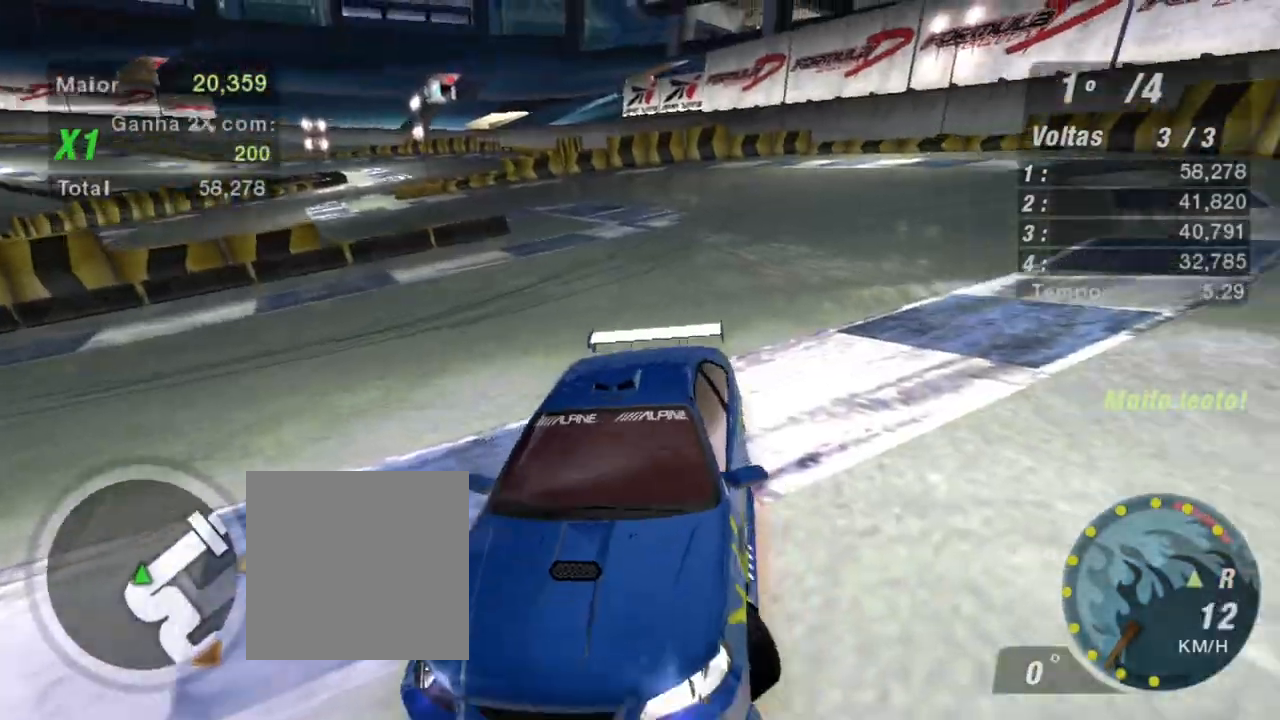
{"buttons": ["L2", "R3"], "left_stick": "down-left", "right_stick": "center", "events": []}
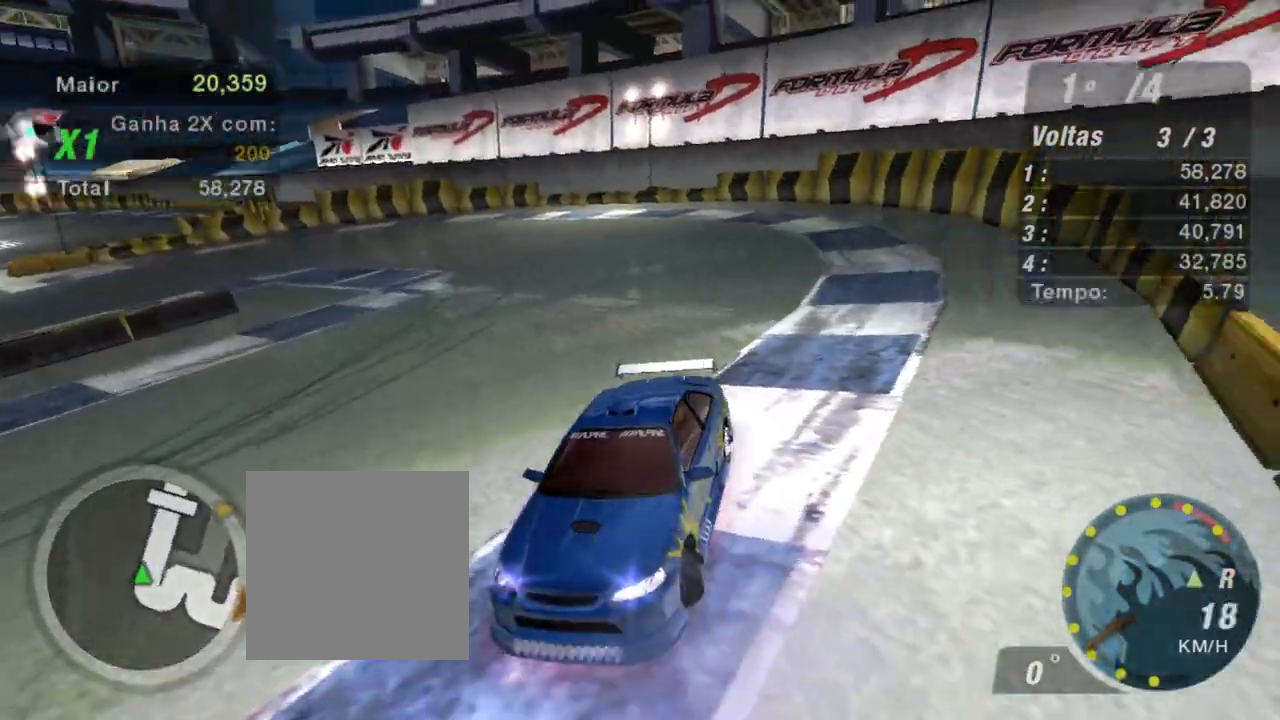
{"buttons": ["L2", "R3"], "left_stick": "down-left", "right_stick": "center", "events": []}
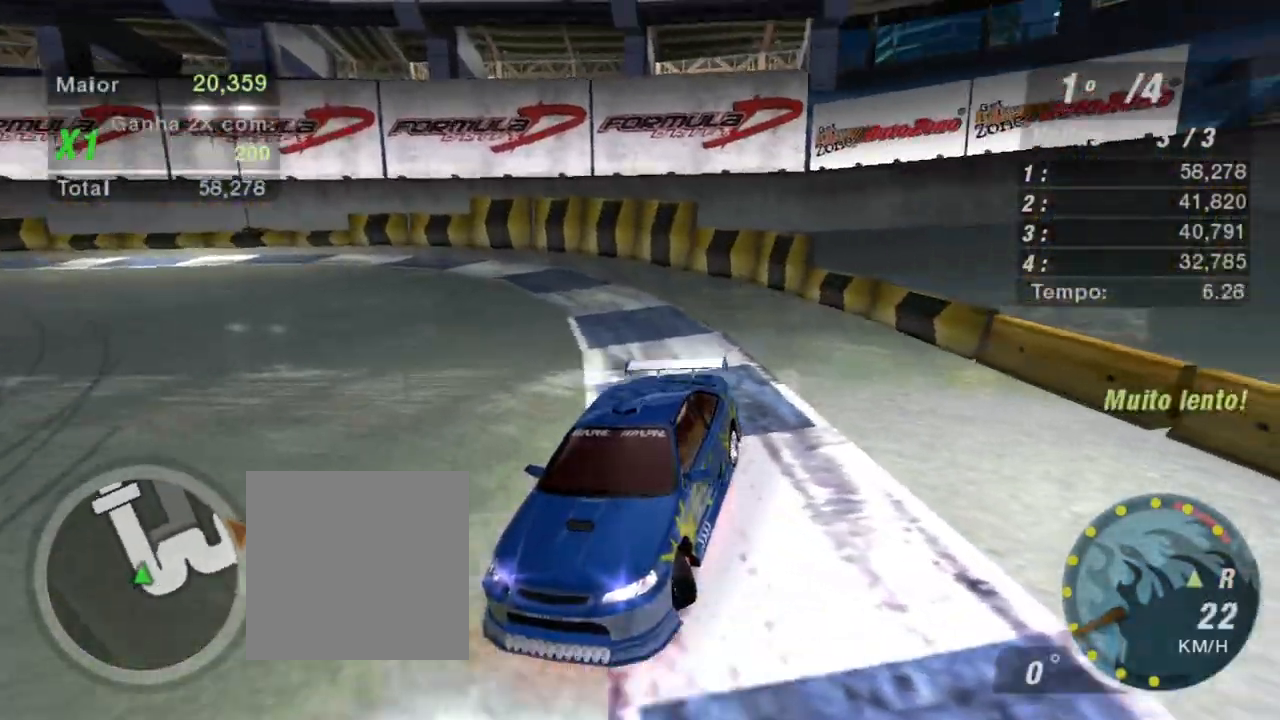
{"buttons": ["L2", "R3"], "left_stick": "down-left", "right_stick": "center", "events": []}
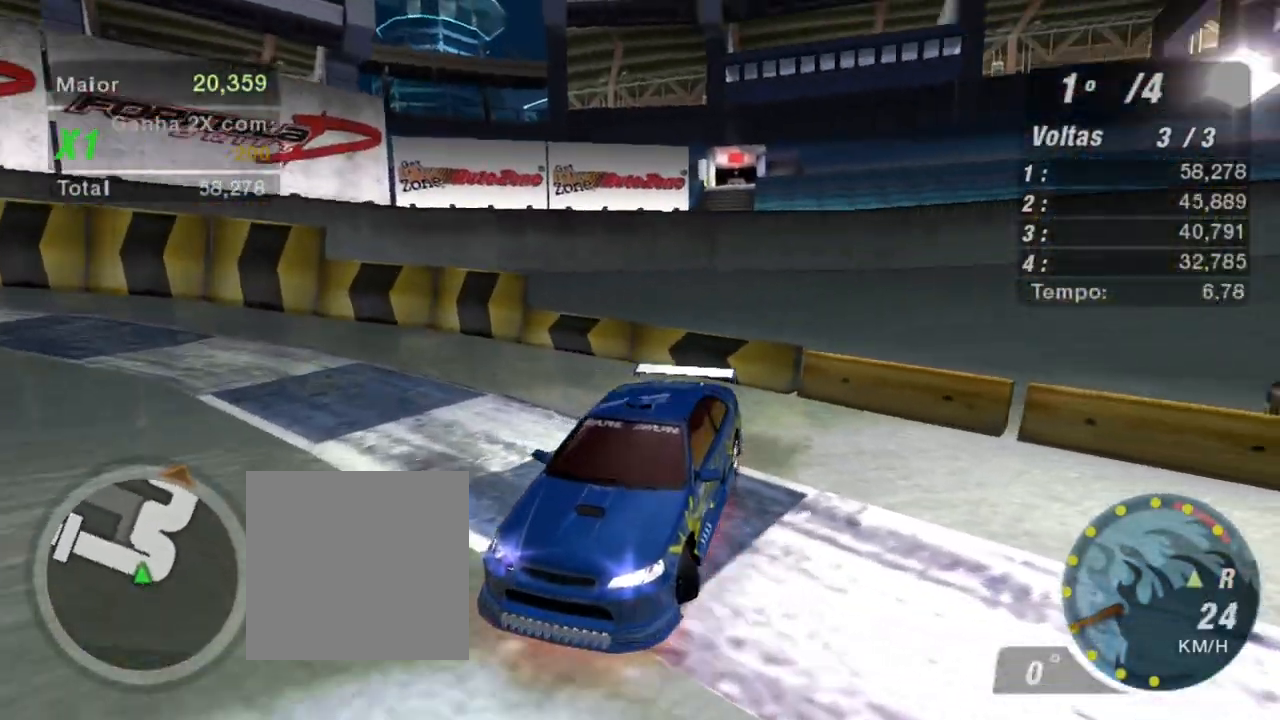
{"buttons": ["R2"], "left_stick": "center", "right_stick": "center", "events": [[67, "R3", "up"], [267, "R2", "down"], [367, "L2", "up"], [401, "left_stick", "center"]]}
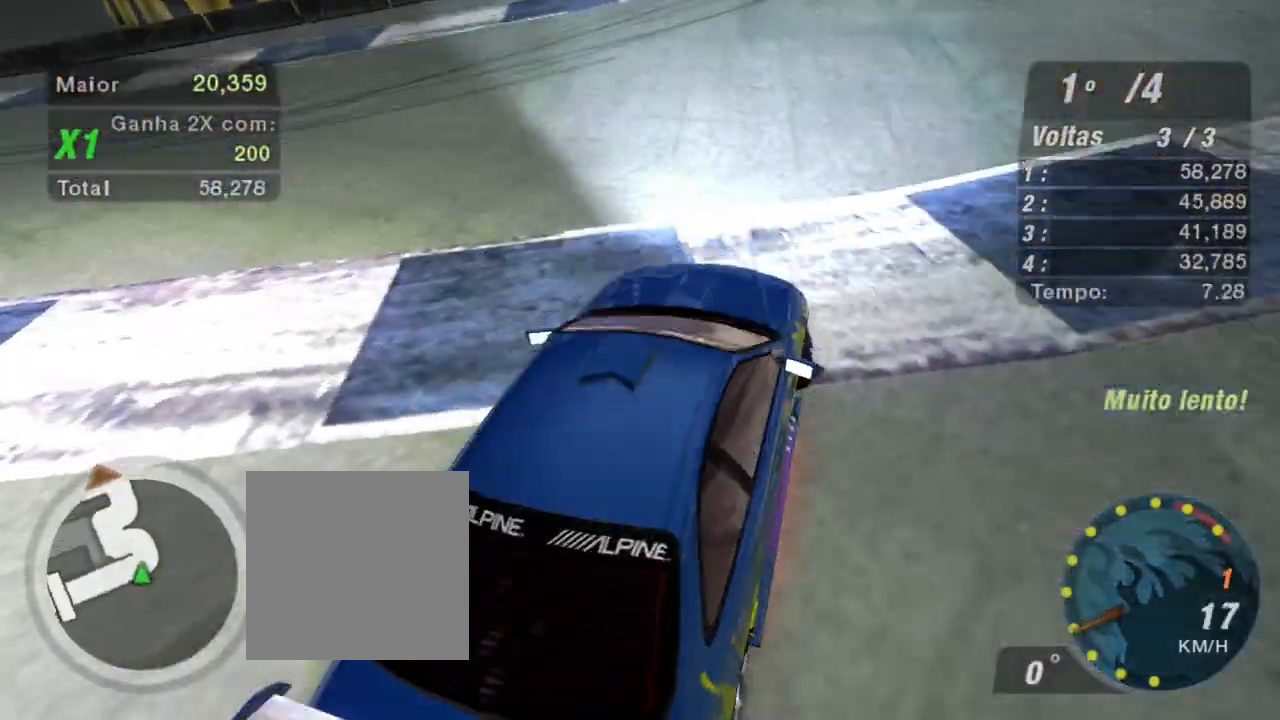
{"buttons": ["R2"], "left_stick": "center", "right_stick": "center", "events": [[233, "L1", "down"], [367, "L1", "up"]]}
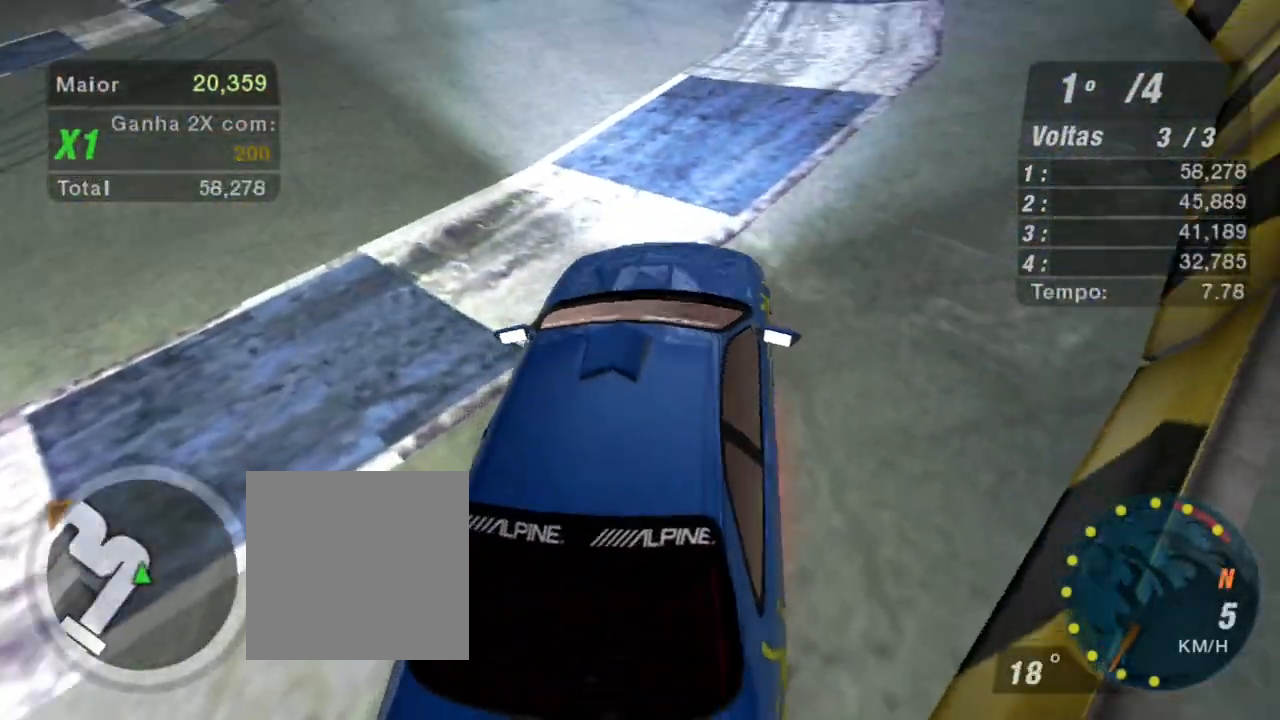
{"buttons": ["R2"], "left_stick": "center", "right_stick": "center", "events": []}
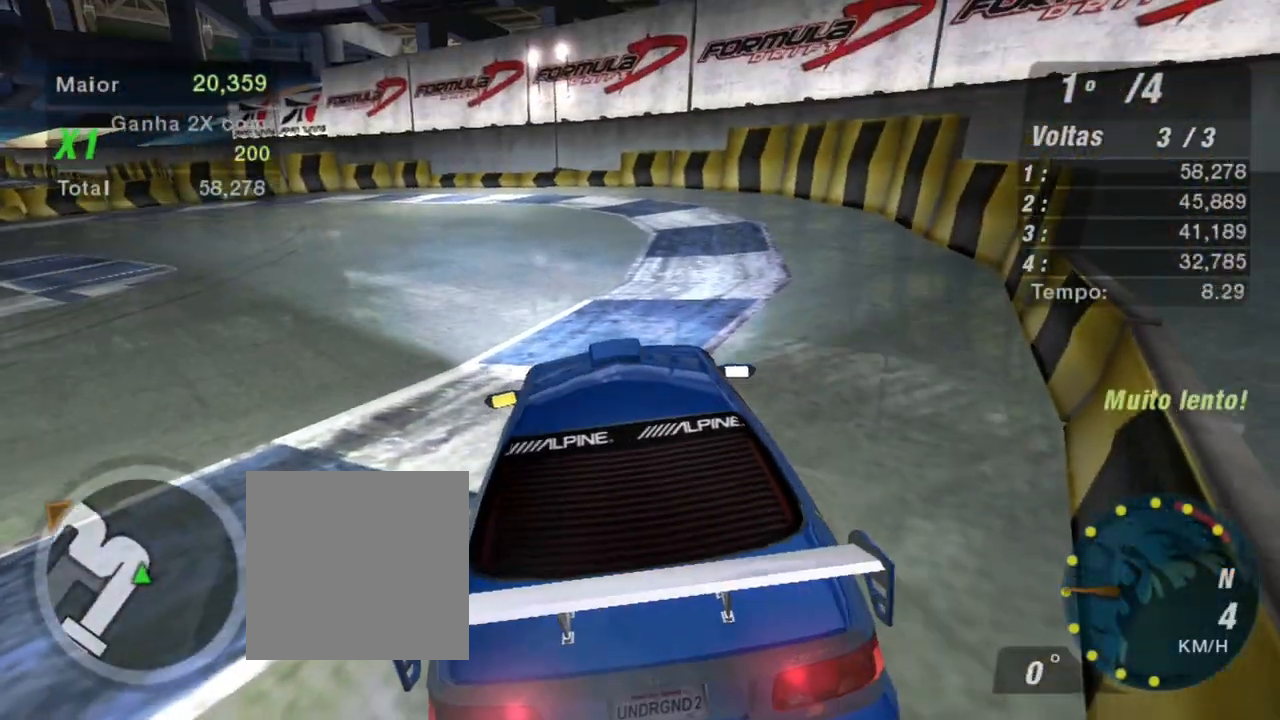
{"buttons": ["R1", "R2"], "left_stick": "center", "right_stick": "center", "events": [[433, "R1", "down"]]}
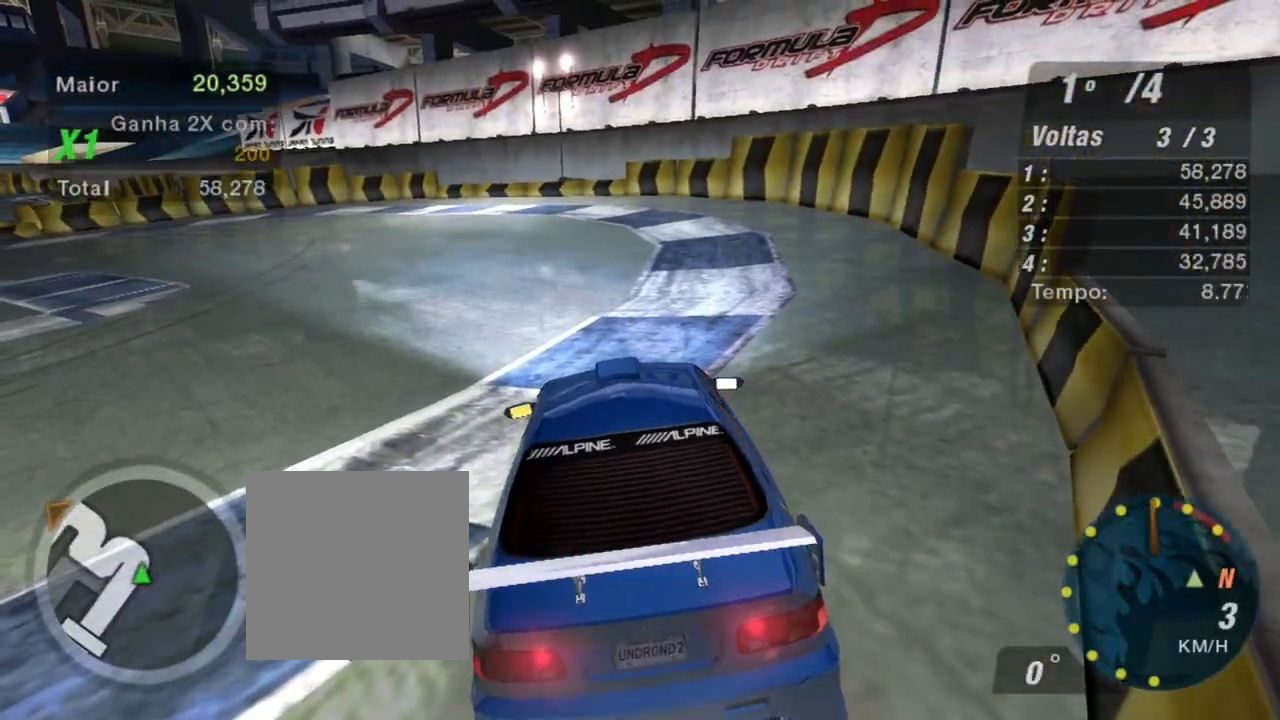
{"buttons": ["R2"], "left_stick": "up-left", "right_stick": "center", "events": [[67, "R1", "up"], [434, "left_stick", "up-left"]]}
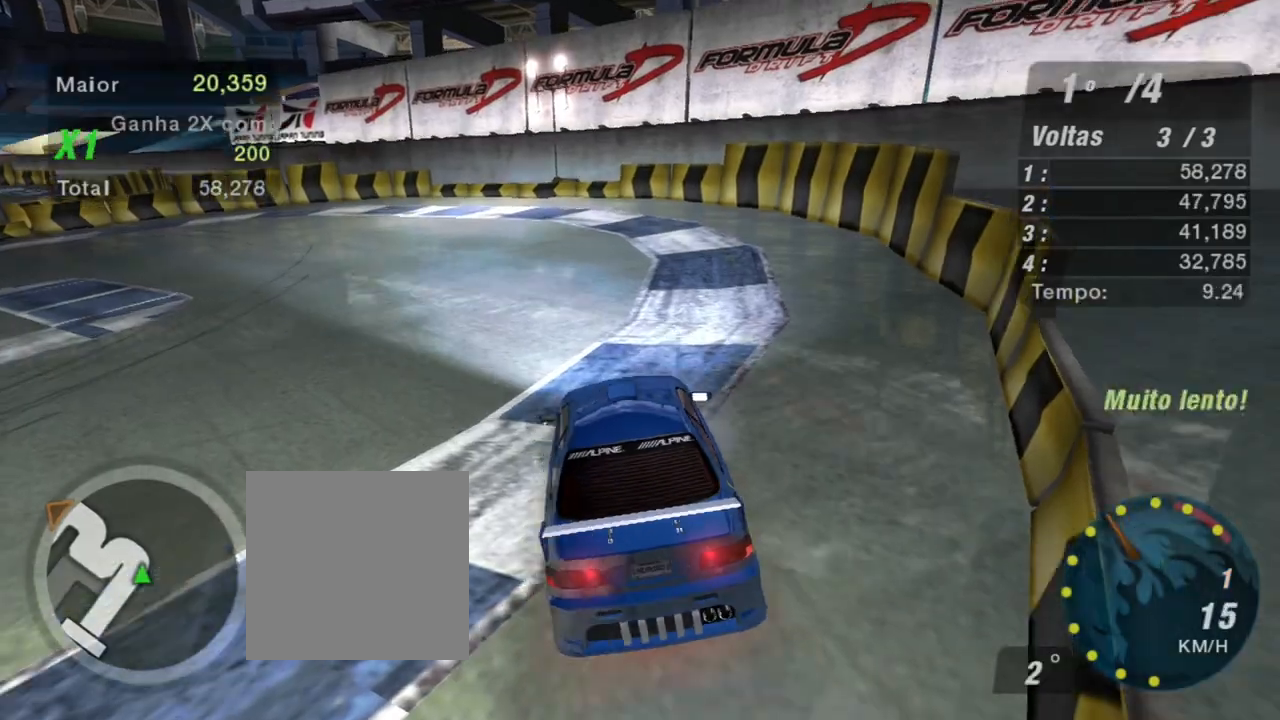
{"buttons": ["R2"], "left_stick": "center", "right_stick": "center", "events": [[401, "left_stick", "center"]]}
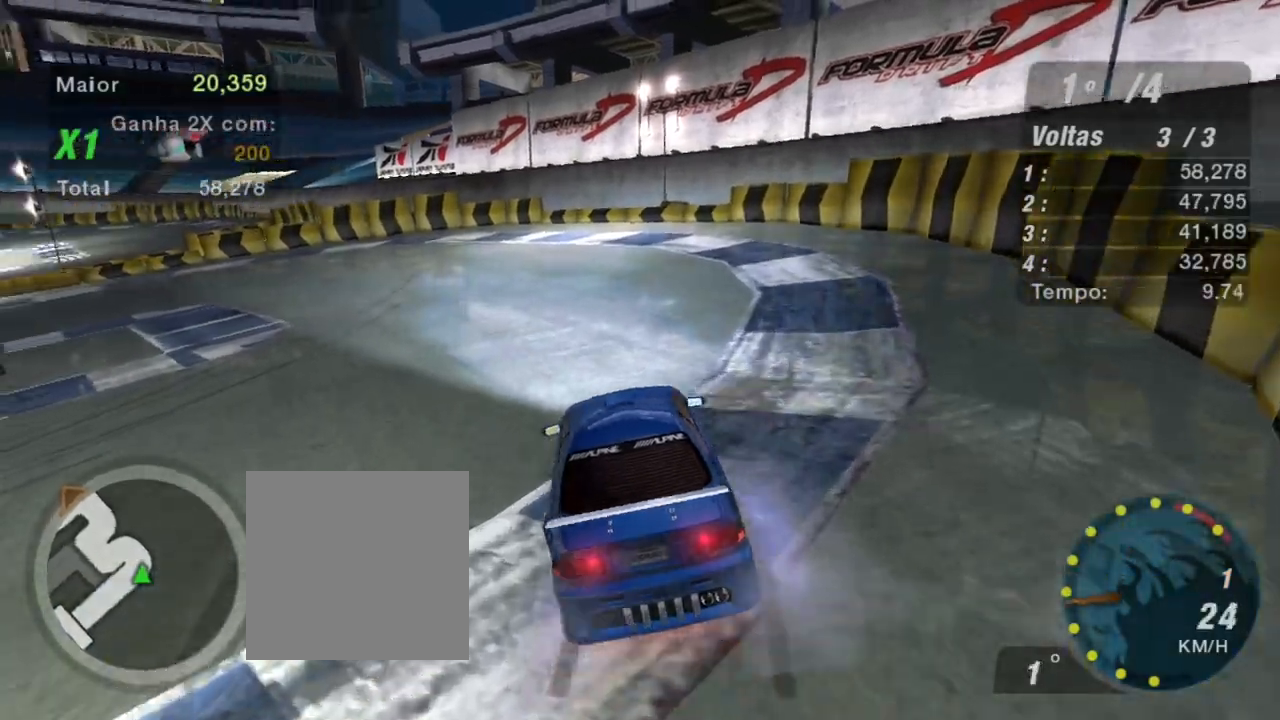
{"buttons": ["R2"], "left_stick": "center", "right_stick": "center", "events": [[167, "left_stick", "up-left"], [400, "left_stick", "center"]]}